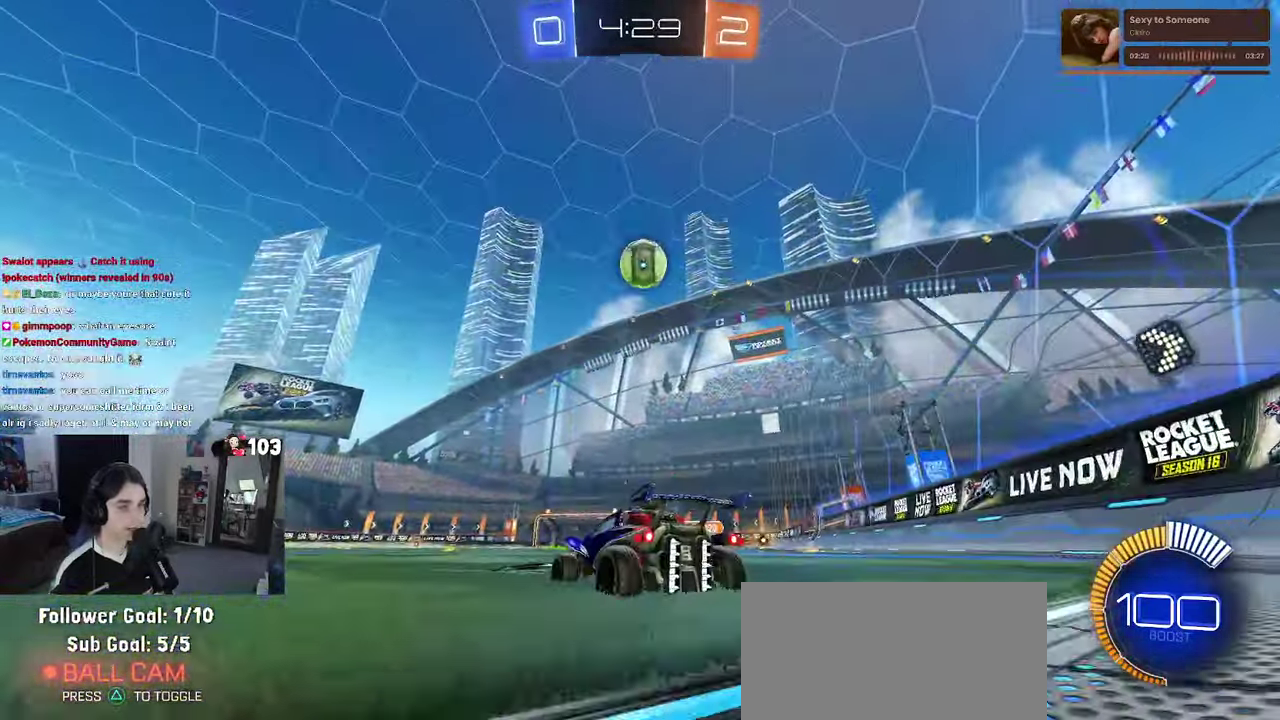
Gameplay with a controller (PlayStation layout); each line is a JSON object with the inputs held at the frame after it. "events" lists button and stick changes between this image and that frame as [ms after this image, input, new state], when the widget could be followed in between. This document gives stick clicks only as held states, not as events. Not read: L1.
{"buttons": ["R2"], "left_stick": "center", "right_stick": "center", "events": [[167, "left_stick", "right"], [317, "left_stick", "center"]]}
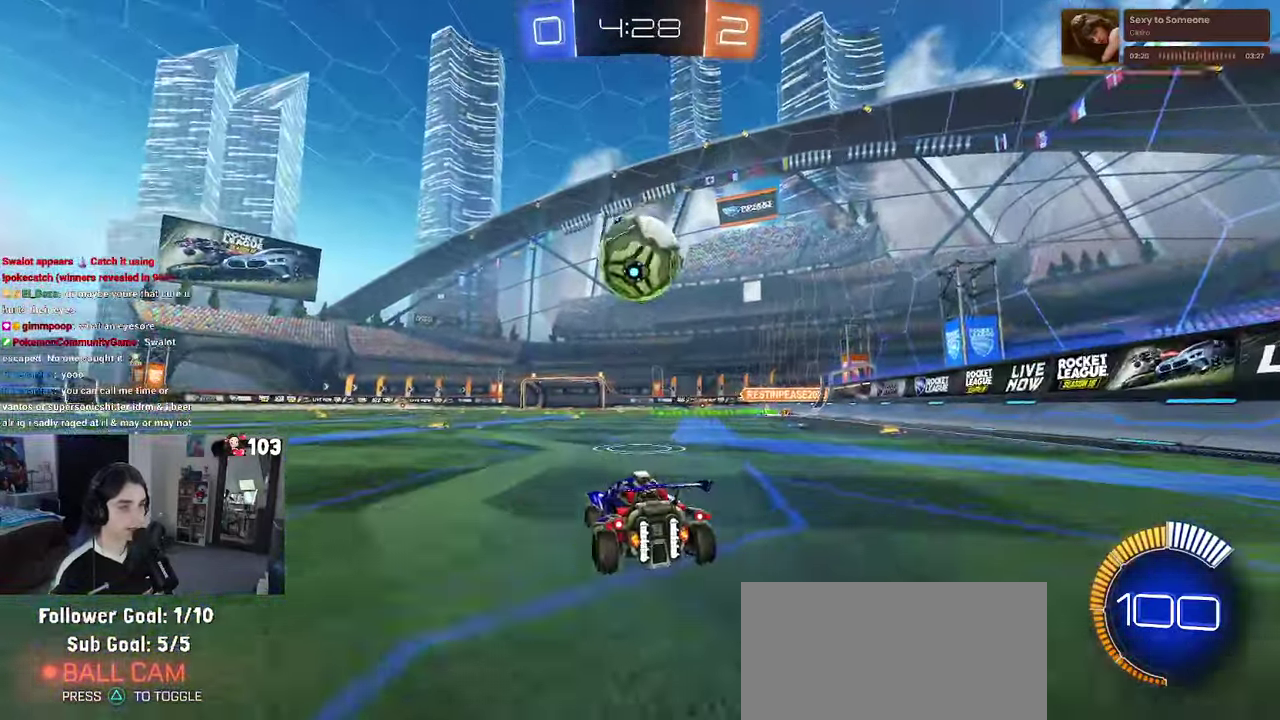
{"buttons": ["CROSS", "R2"], "left_stick": "down-right", "right_stick": "center"}
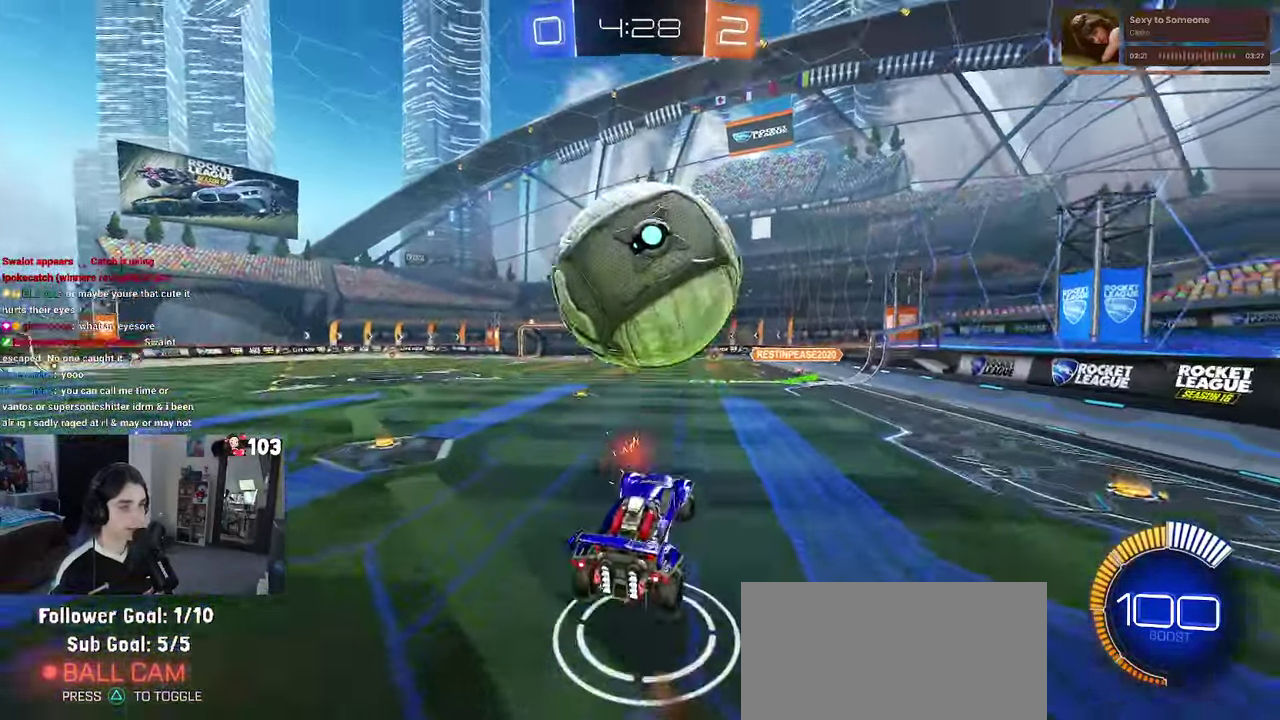
{"buttons": ["R1"], "left_stick": "center", "right_stick": "center"}
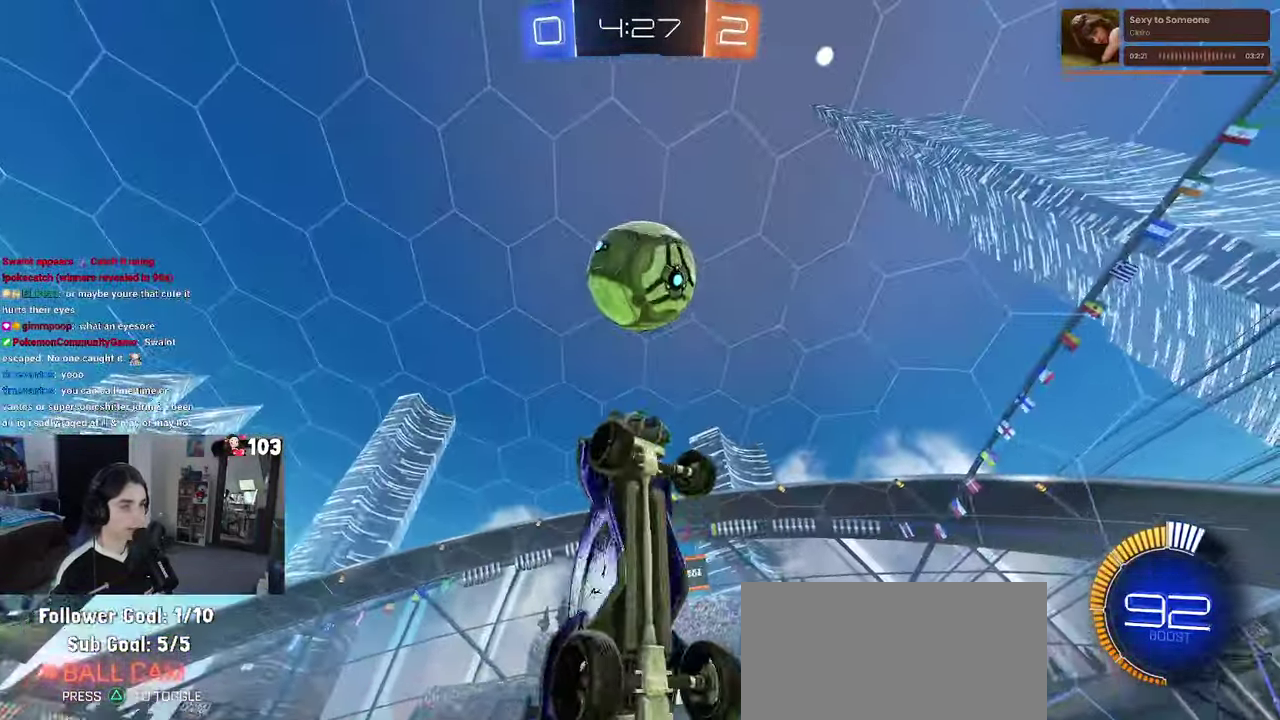
{"buttons": ["R1"], "left_stick": "up-right", "right_stick": "center", "events": [[33, "left_stick", "left"], [83, "left_stick", "center"], [300, "left_stick", "down-right"], [367, "left_stick", "right"], [433, "left_stick", "up-right"]]}
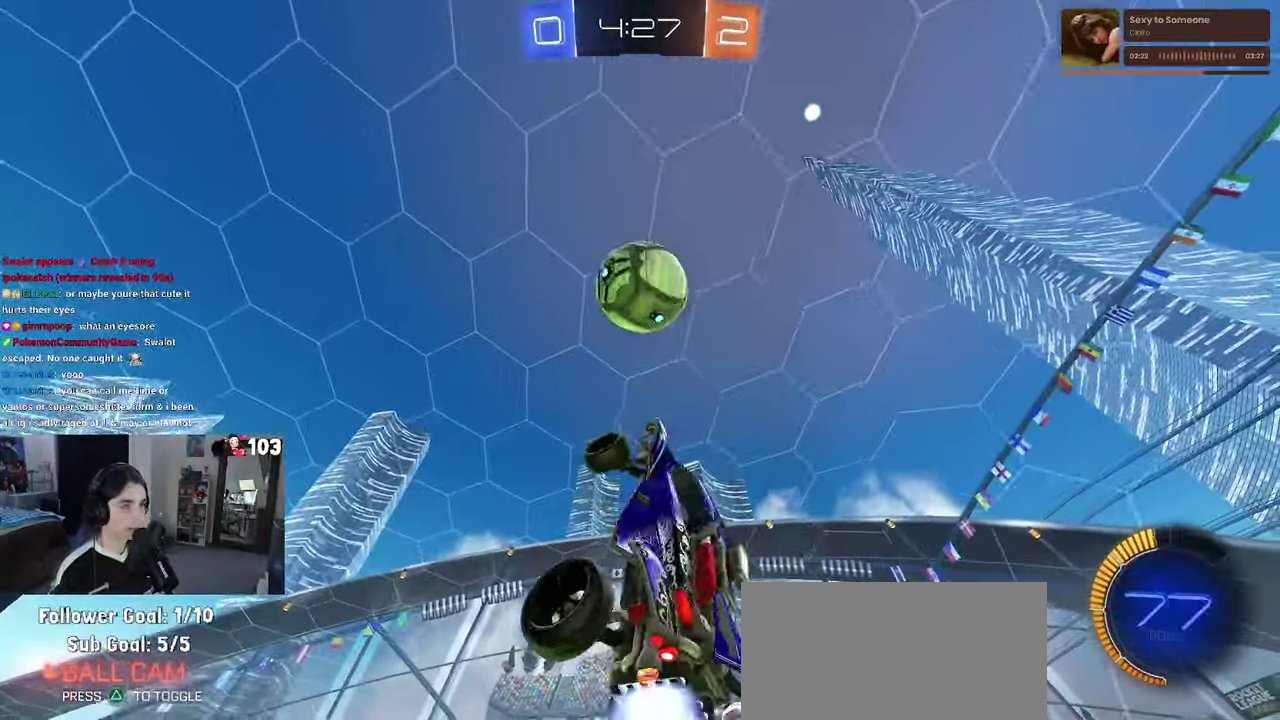
{"buttons": ["R1"], "left_stick": "down", "right_stick": "center"}
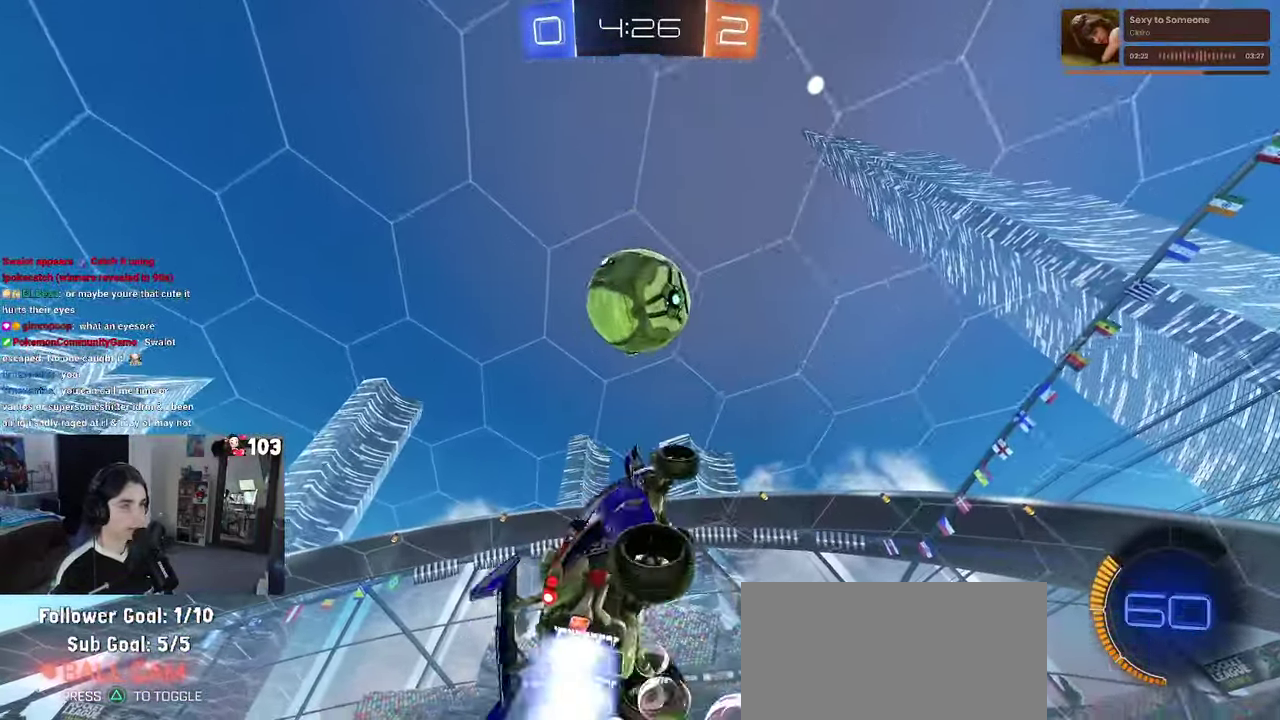
{"buttons": [], "left_stick": "down-right", "right_stick": "center"}
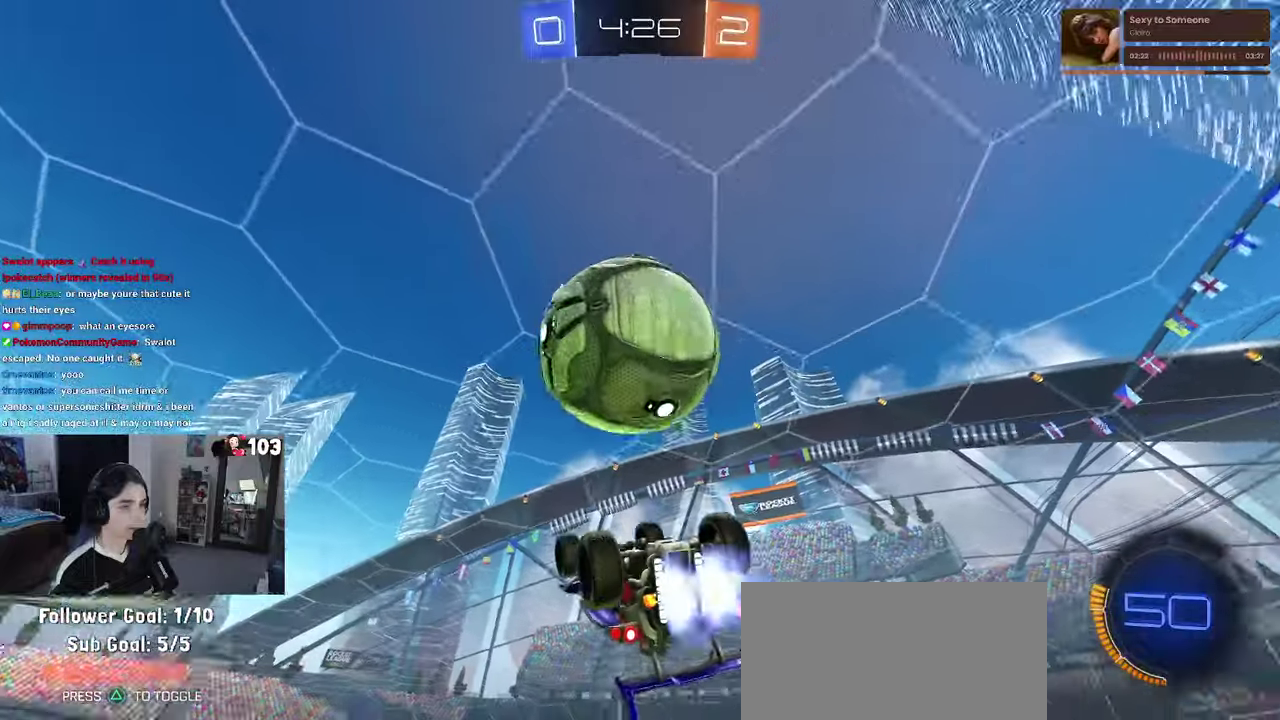
{"buttons": [], "left_stick": "up", "right_stick": "center", "events": [[17, "R1", "down"], [117, "R1", "up"], [134, "left_stick", "center"], [350, "left_stick", "up"]]}
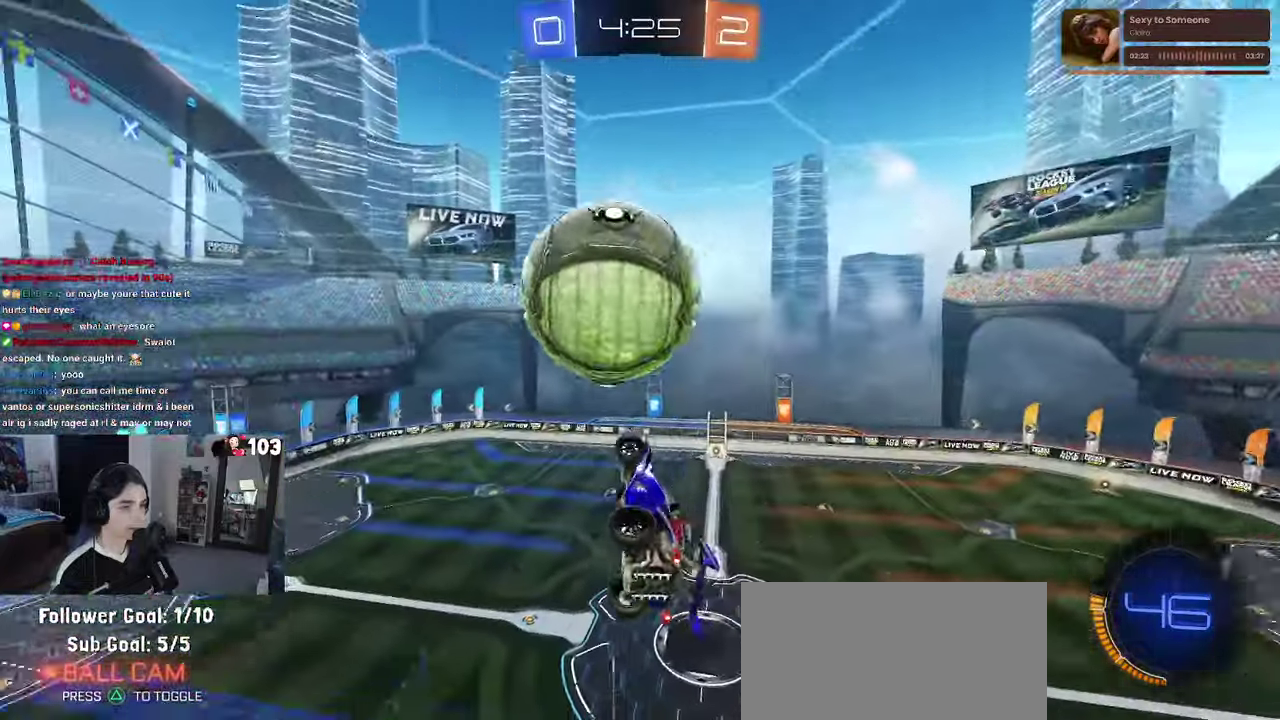
{"buttons": ["R1"], "left_stick": "right", "right_stick": "center", "events": [[117, "R1", "down"], [167, "left_stick", "center"], [317, "left_stick", "right"]]}
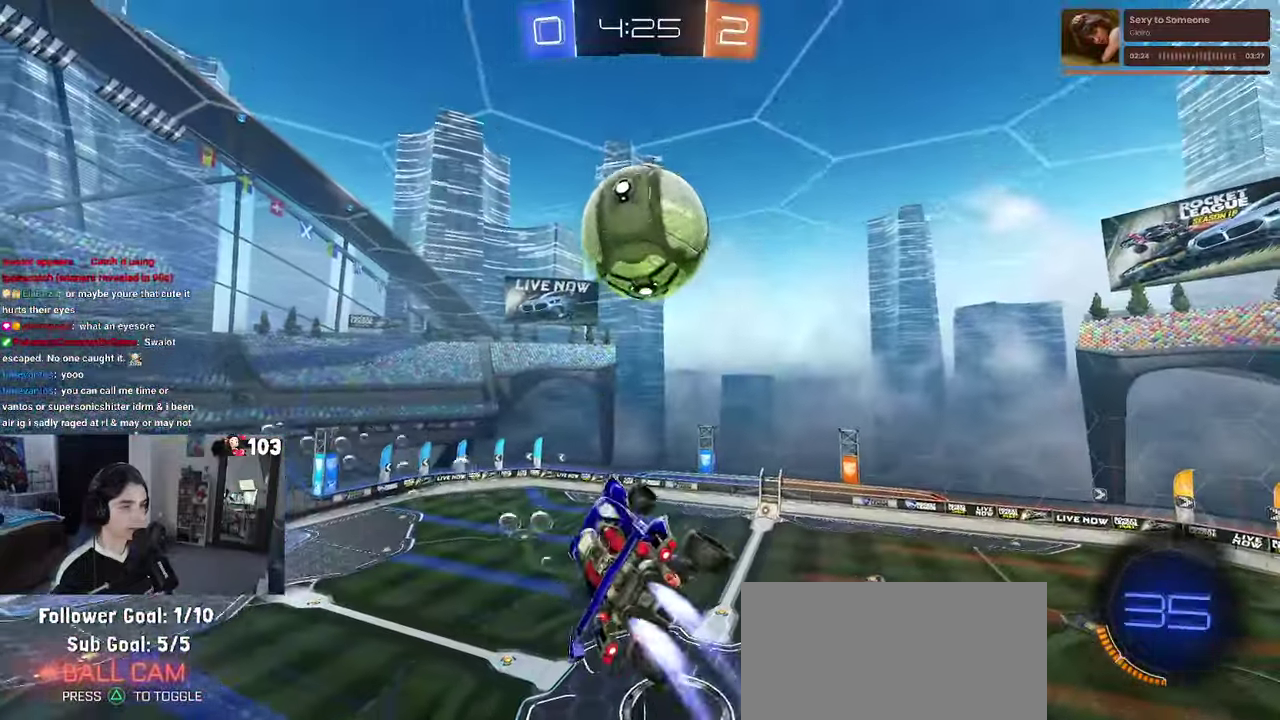
{"buttons": [], "left_stick": "down-left", "right_stick": "center"}
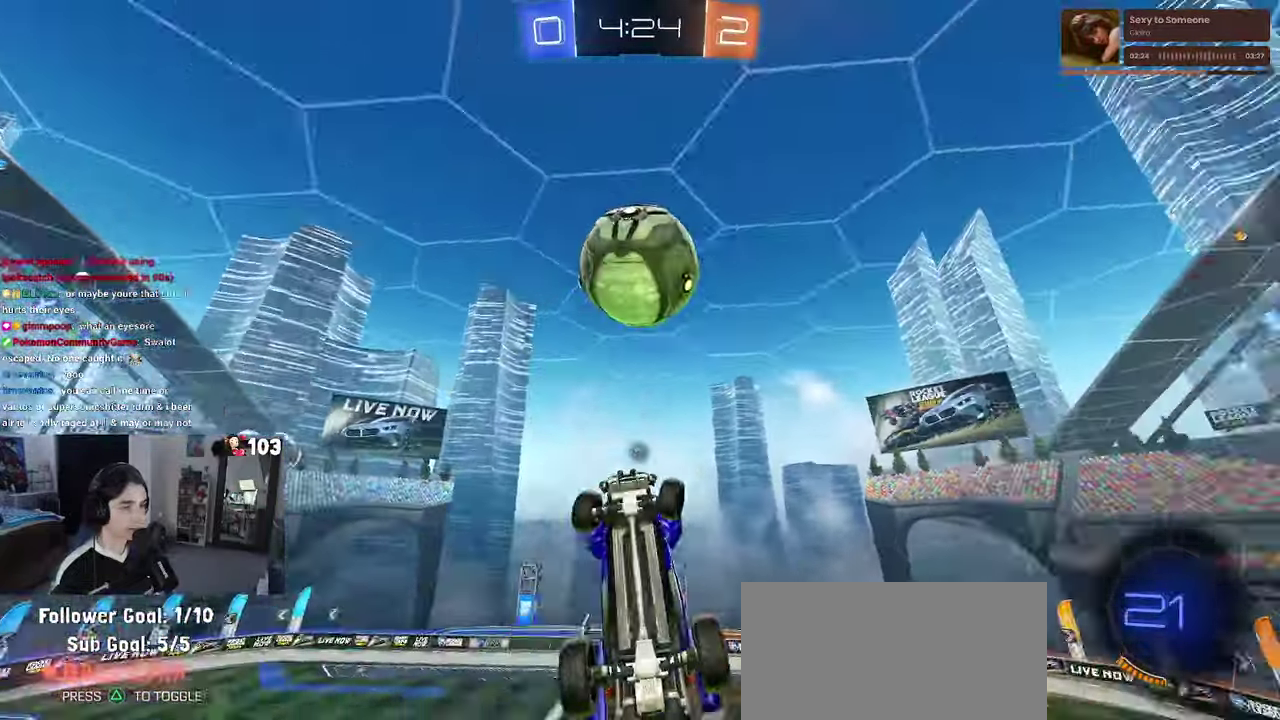
{"buttons": [], "left_stick": "up-right", "right_stick": "center"}
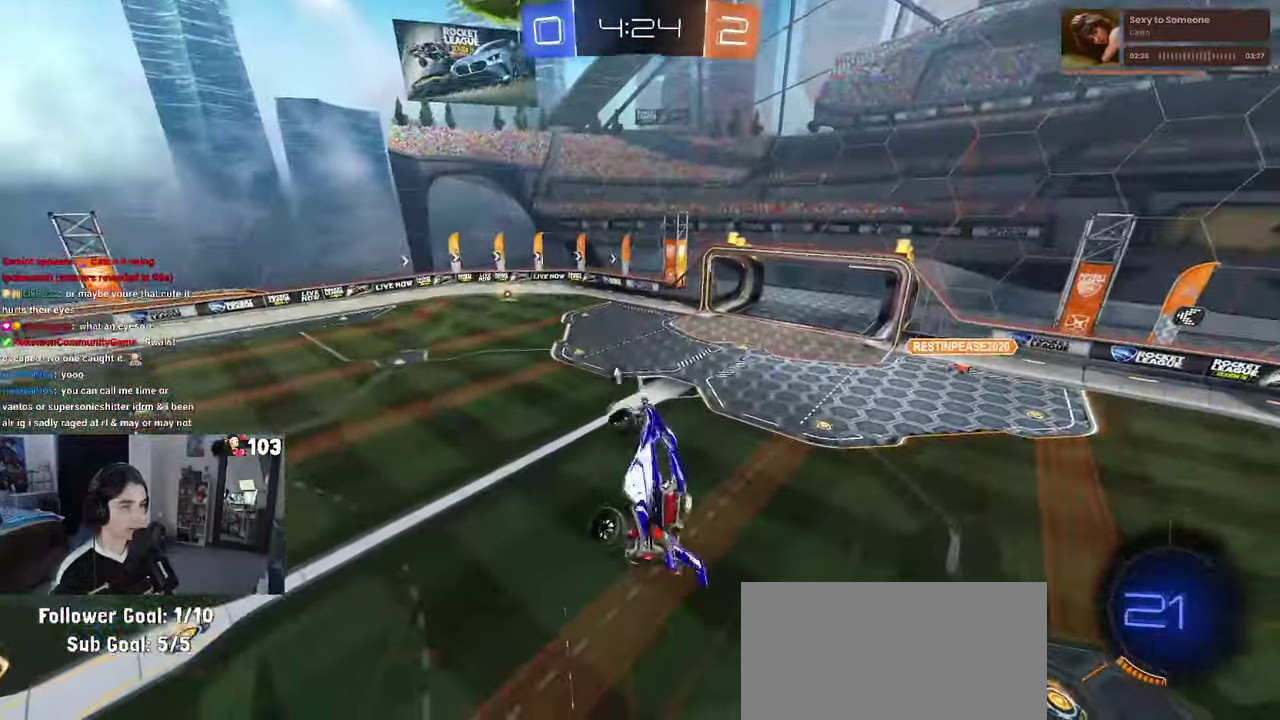
{"buttons": [], "left_stick": "left", "right_stick": "center", "events": [[17, "left_stick", "center"], [467, "left_stick", "left"]]}
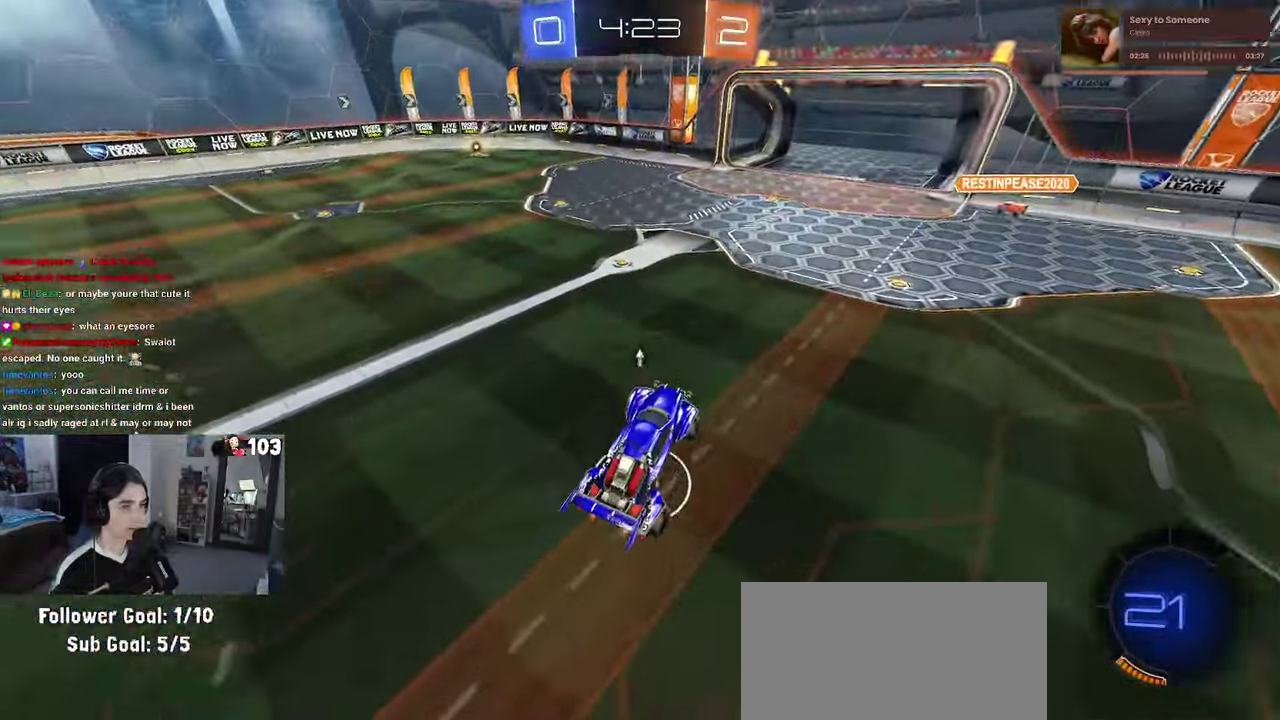
{"buttons": ["R1", "R2"], "left_stick": "left", "right_stick": "center", "events": [[17, "left_stick", "down-left"], [100, "R2", "down"], [100, "left_stick", "center"], [167, "left_stick", "up"], [234, "CROSS", "down"], [317, "CROSS", "up"], [384, "R1", "down"], [384, "left_stick", "left"], [417, "CROSS", "down"], [500, "CROSS", "up"]]}
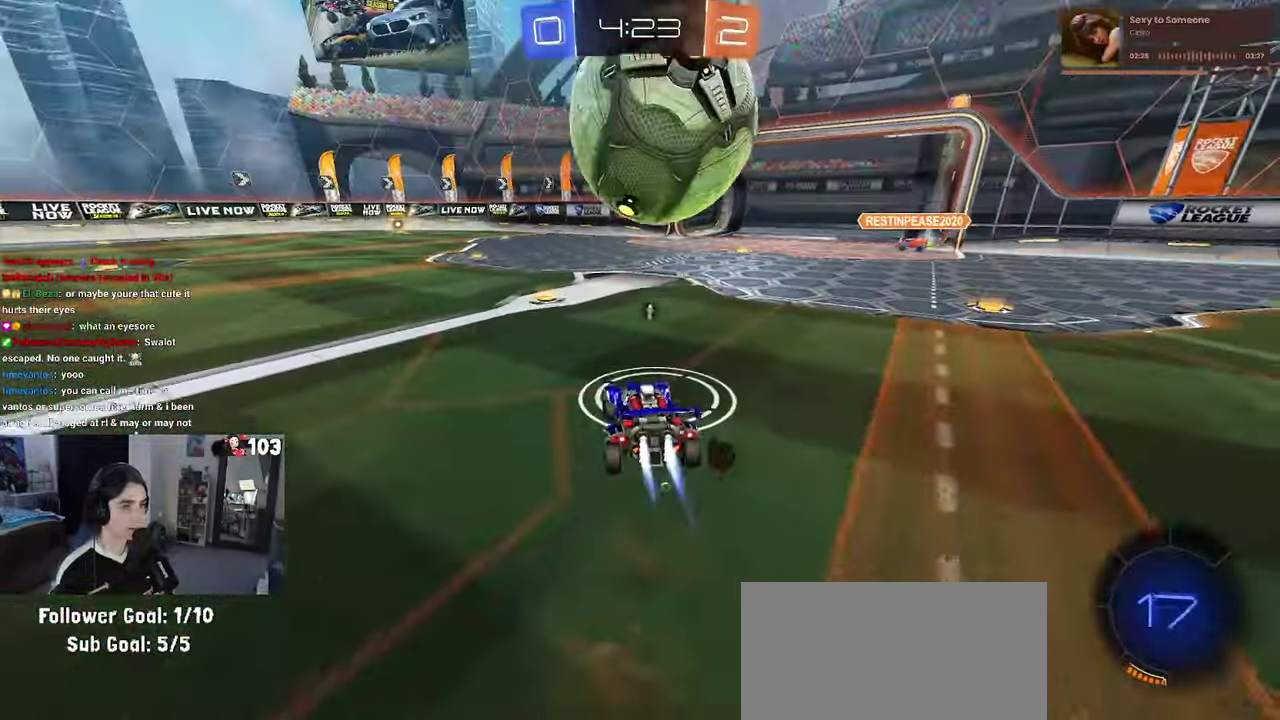
{"buttons": ["TRIANGLE", "R2"], "left_stick": "center", "right_stick": "center", "events": [[34, "left_stick", "up"], [50, "CROSS", "down"], [184, "CROSS", "up"], [184, "R1", "up"], [234, "left_stick", "center"], [434, "TRIANGLE", "down"]]}
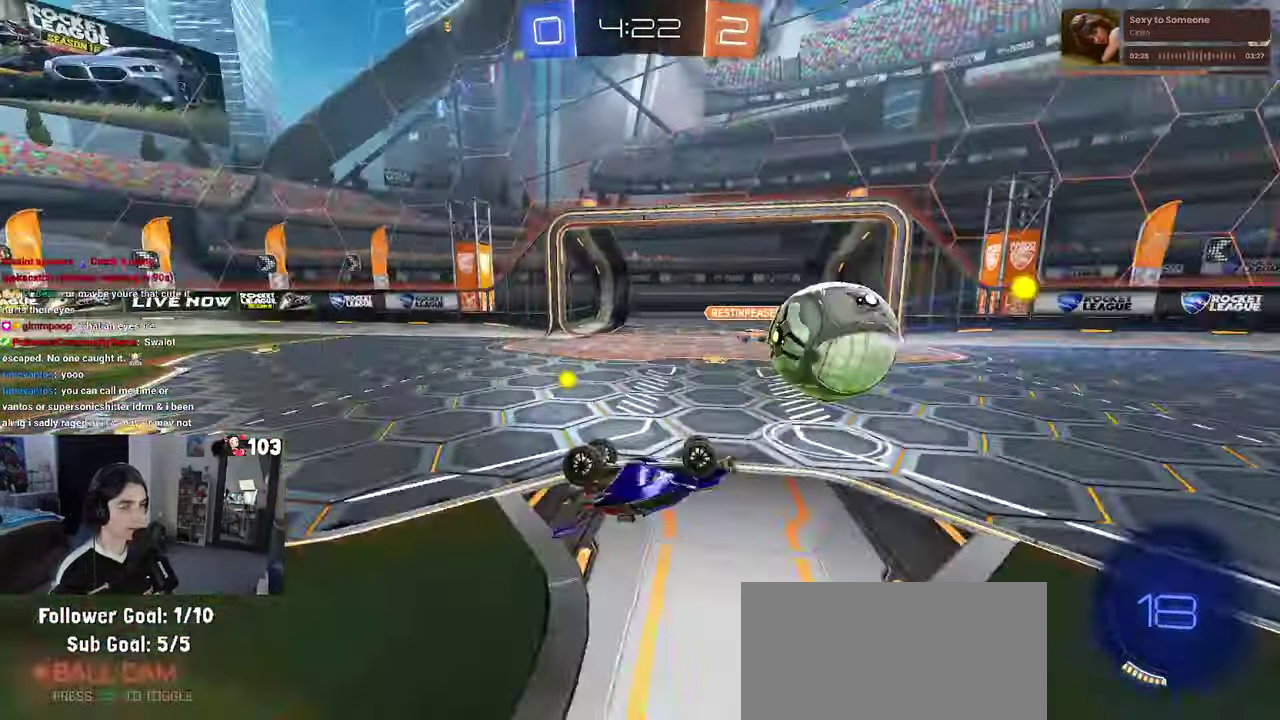
{"buttons": ["R2"], "left_stick": "center", "right_stick": "center", "events": [[50, "TRIANGLE", "up"], [217, "left_stick", "up-right"], [267, "left_stick", "up"], [434, "left_stick", "center"]]}
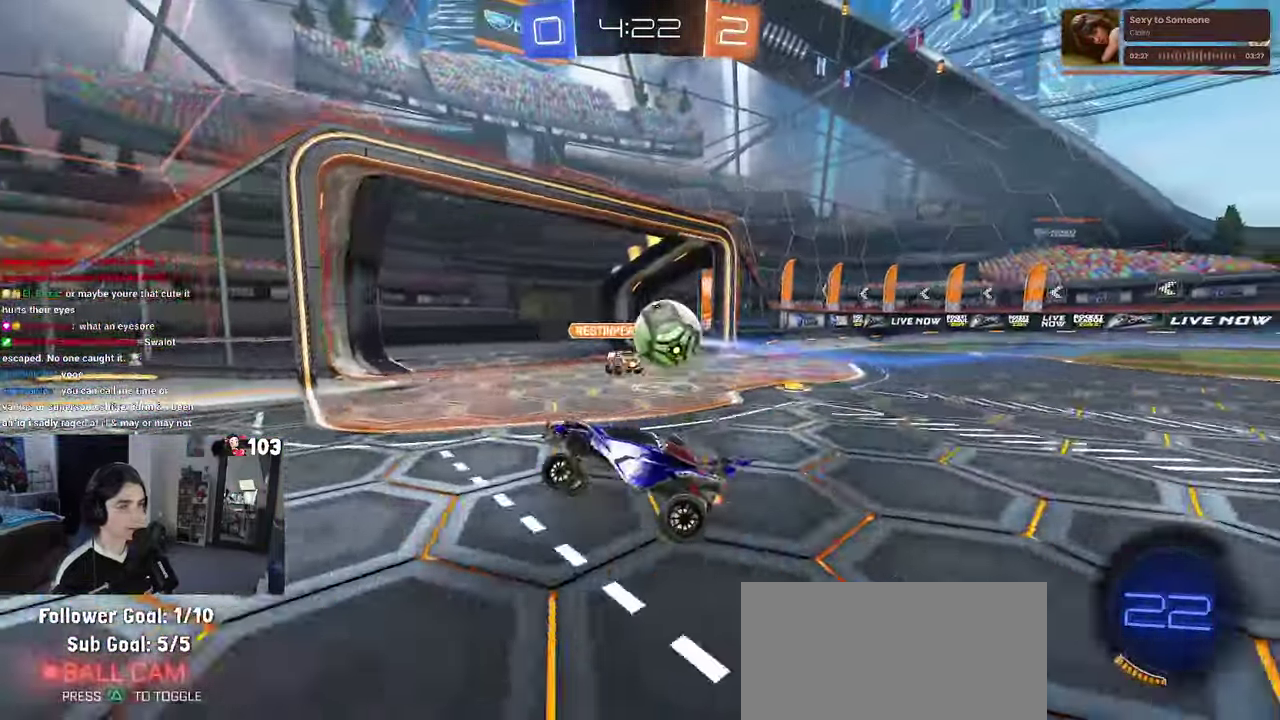
{"buttons": ["R2"], "left_stick": "left", "right_stick": "center", "events": [[184, "left_stick", "left"], [267, "SQUARE", "down"], [400, "SQUARE", "up"]]}
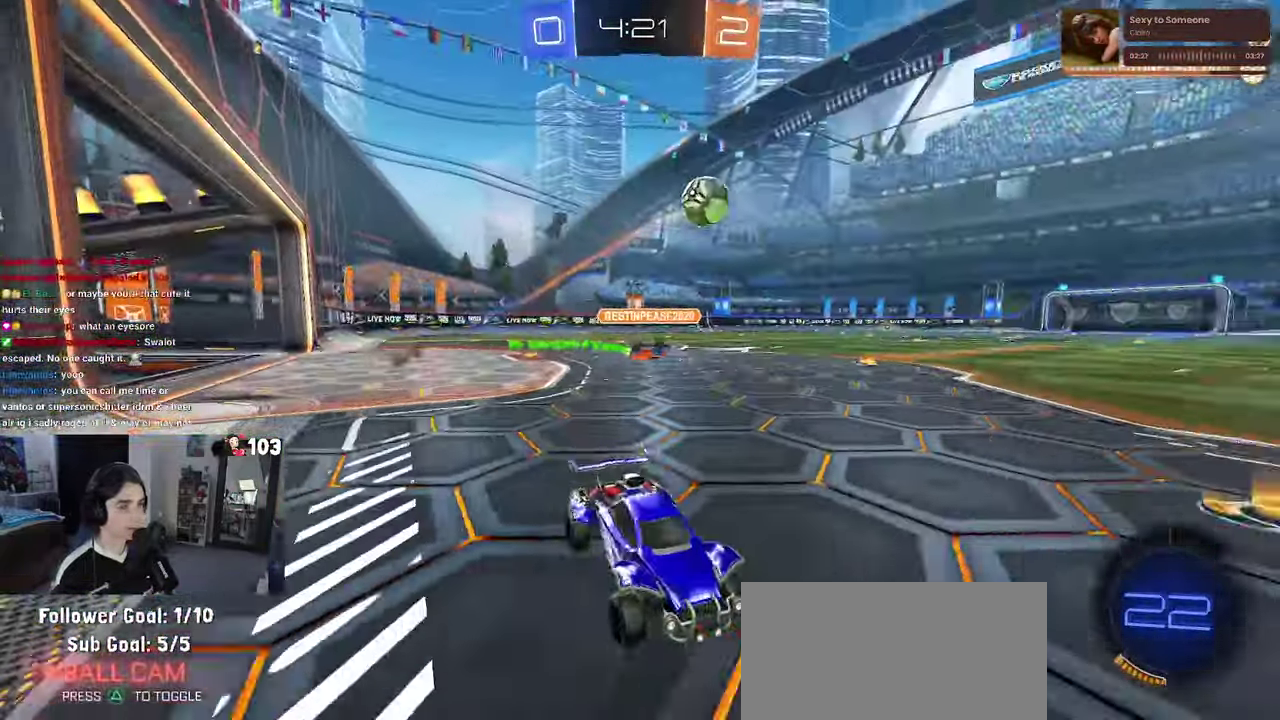
{"buttons": ["R1", "R2"], "left_stick": "left", "right_stick": "center", "events": [[333, "R1", "down"]]}
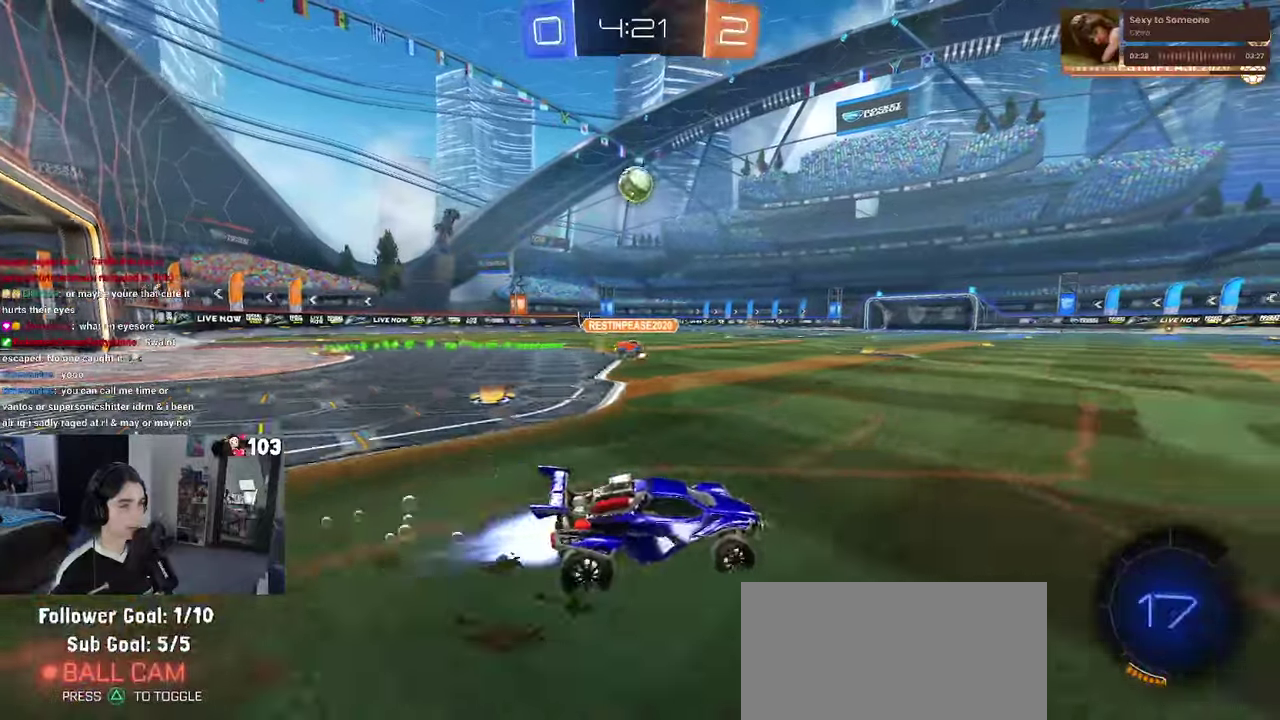
{"buttons": ["R2"], "left_stick": "up", "right_stick": "center", "events": [[383, "R1", "up"], [383, "left_stick", "center"], [400, "CROSS", "down"], [450, "left_stick", "up"], [500, "CROSS", "up"]]}
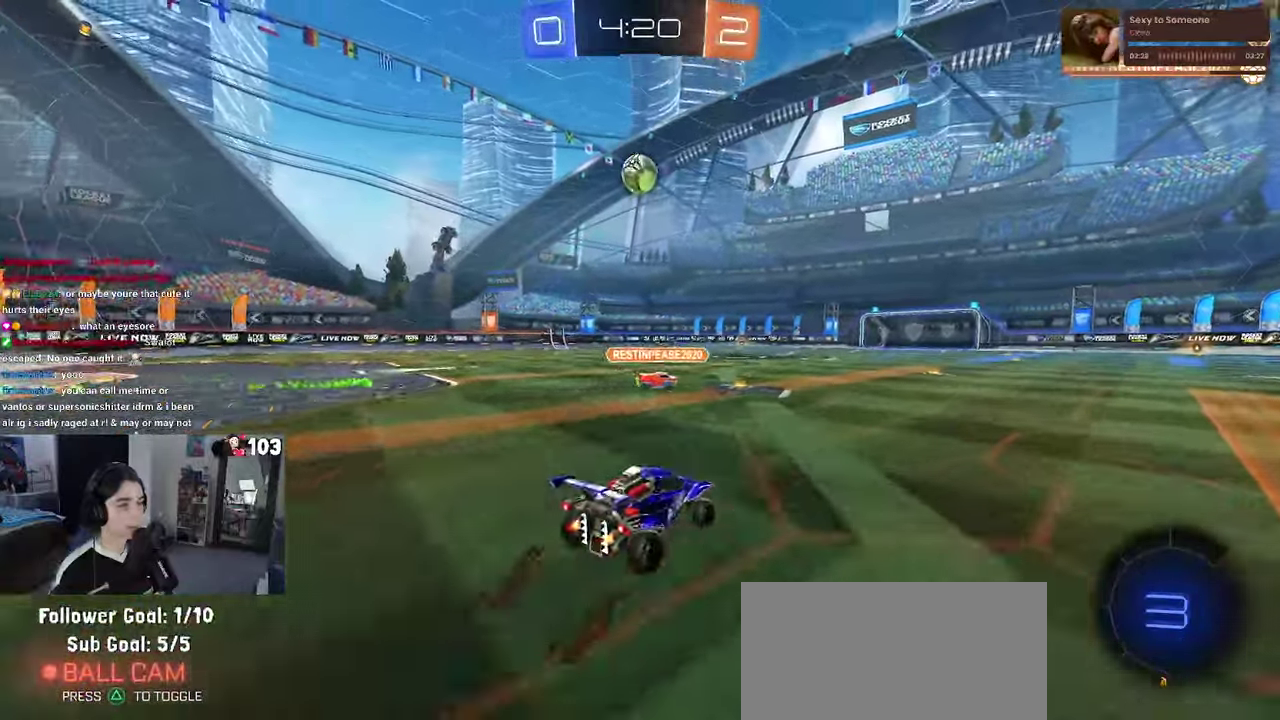
{"buttons": ["SQUARE", "R2"], "left_stick": "down-left", "right_stick": "center"}
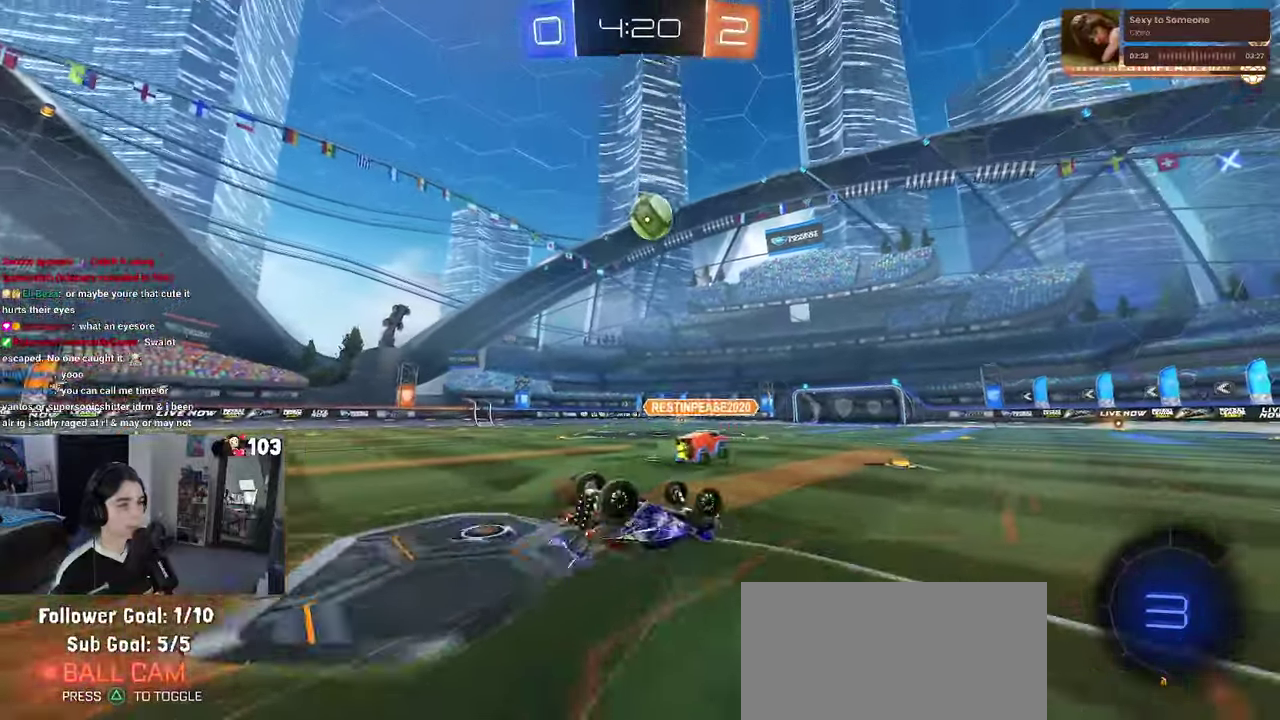
{"buttons": ["R2"], "left_stick": "center", "right_stick": "center"}
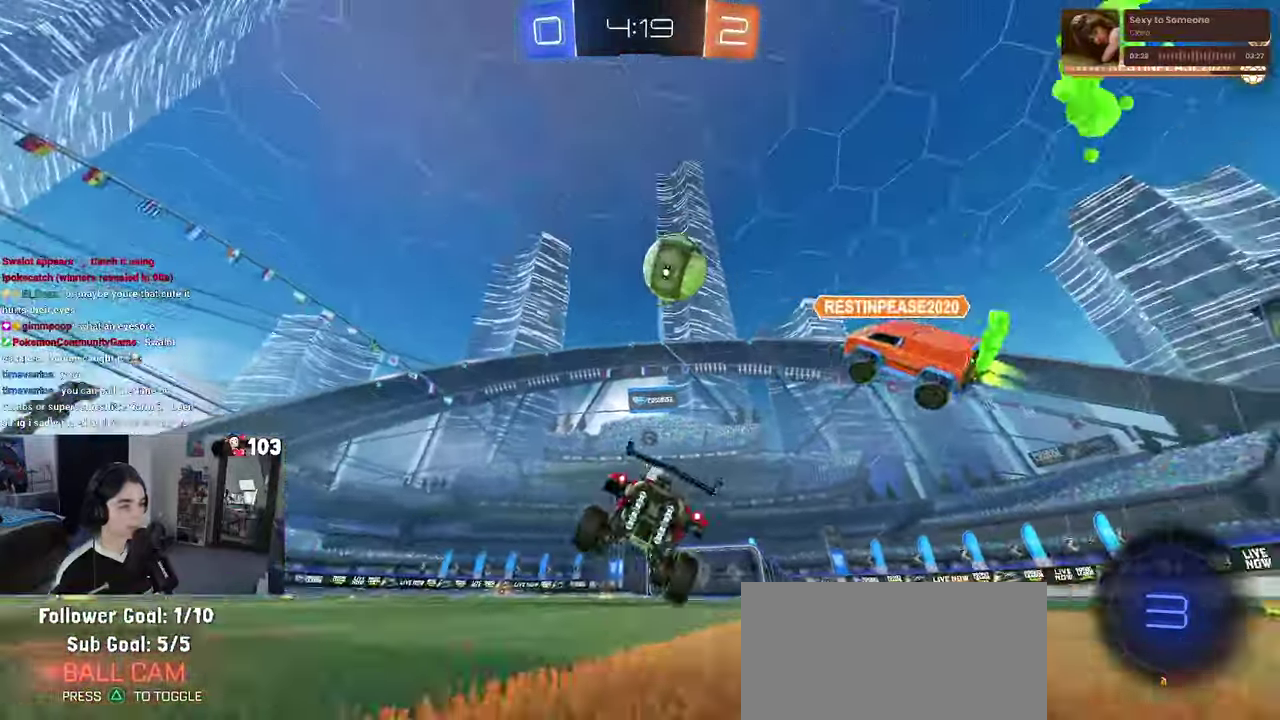
{"buttons": ["R2"], "left_stick": "center", "right_stick": "center", "events": [[33, "TRIANGLE", "down"], [50, "left_stick", "right"], [150, "TRIANGLE", "up"], [150, "left_stick", "center"]]}
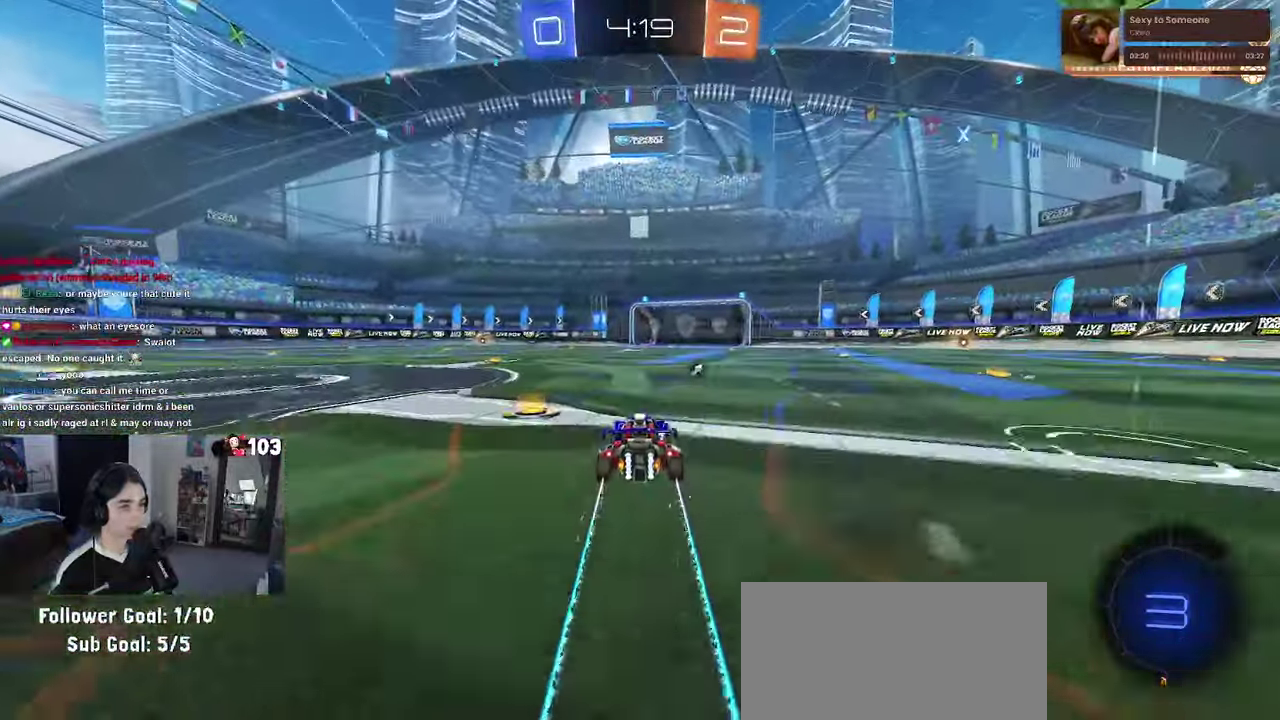
{"buttons": ["R2"], "left_stick": "center", "right_stick": "center", "events": []}
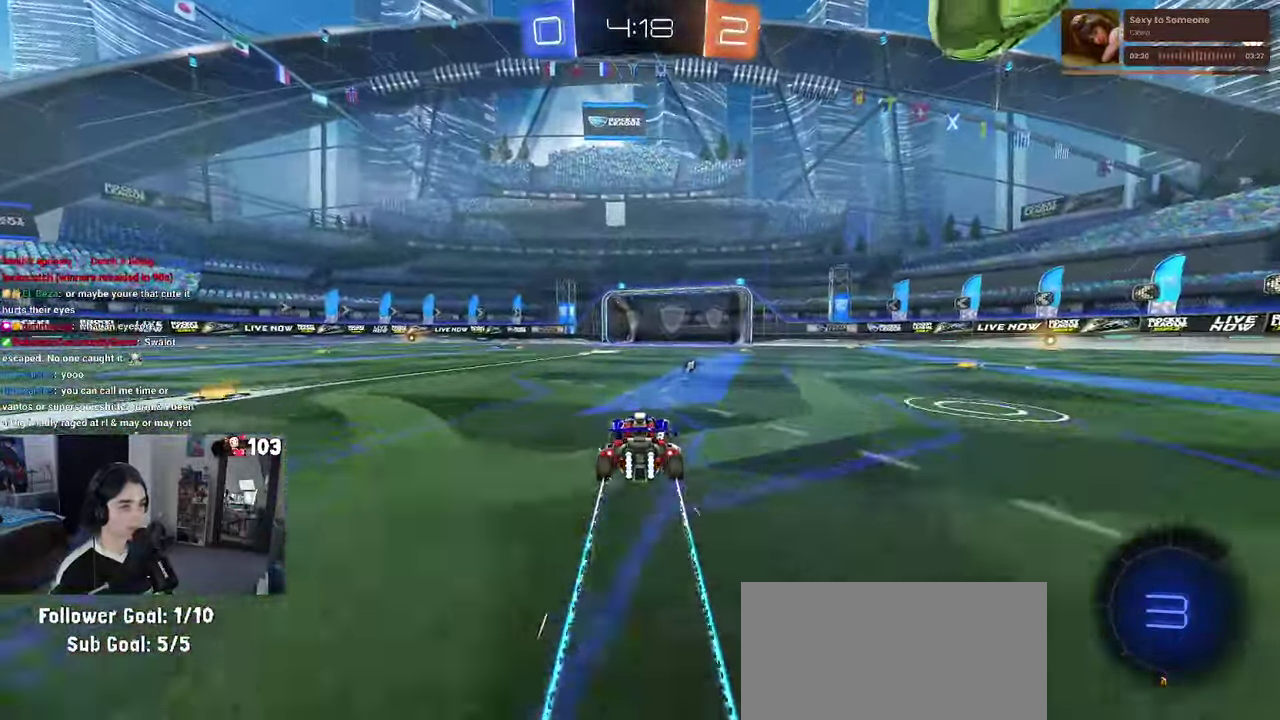
{"buttons": [], "left_stick": "center", "right_stick": "center", "events": [[66, "TRIANGLE", "down"], [183, "TRIANGLE", "up"], [300, "left_stick", "right"], [433, "left_stick", "center"], [483, "R2", "up"]]}